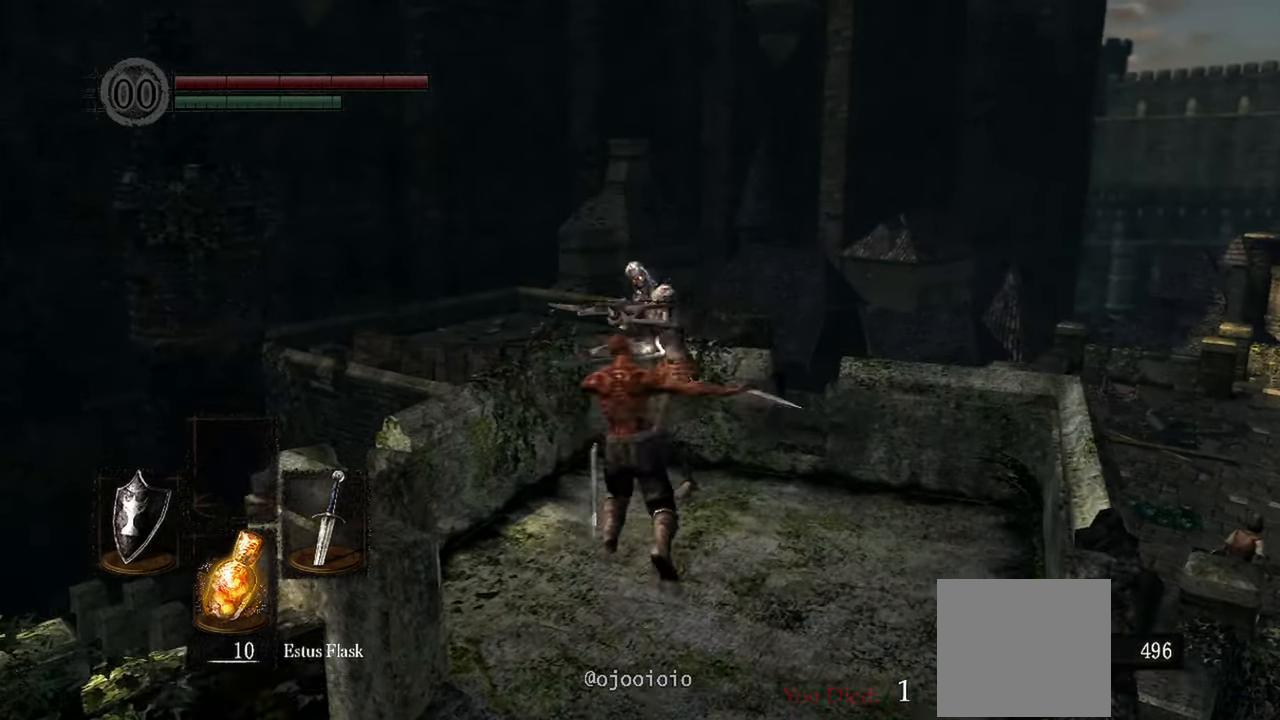
Gameplay with a controller (Xbox layout); each line is a JSON object with the inputs held at the frame after it. "events" lists button and stick changes between this image and that frame as [ms after this image, input, new state], when the widget could be followed in between. Not read: SELECT.
{"buttons": [], "left_stick": "center", "right_stick": "center", "events": [[50, "R2", "down"], [183, "left_stick", "center"], [217, "R2", "up"]]}
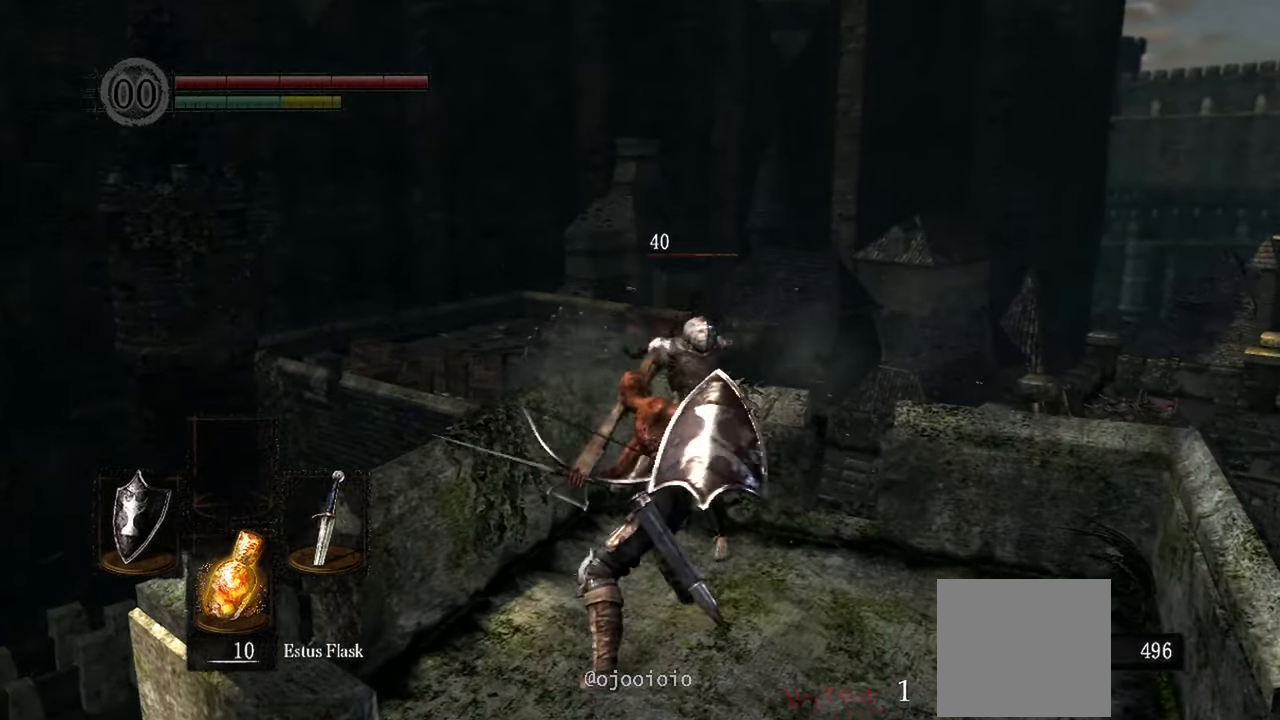
{"buttons": [], "left_stick": "center", "right_stick": "center", "events": []}
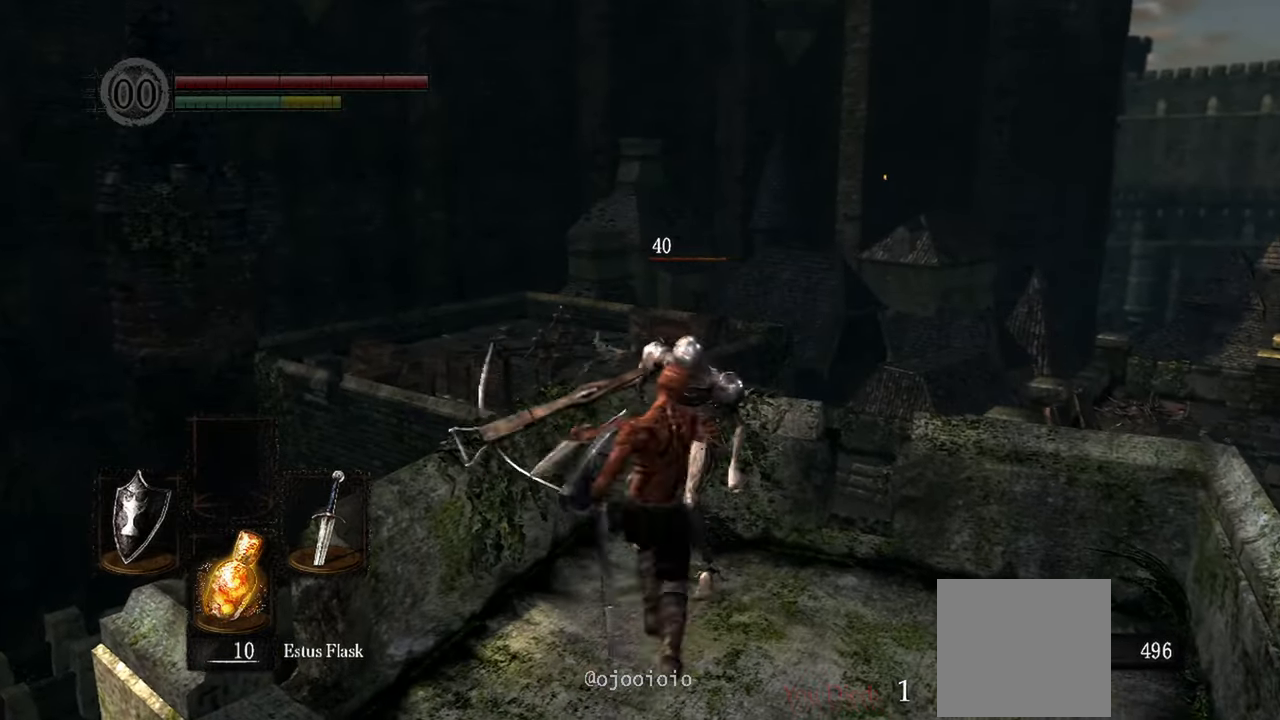
{"buttons": [], "left_stick": "center", "right_stick": "center", "events": [[350, "R1", "down"], [483, "R1", "up"]]}
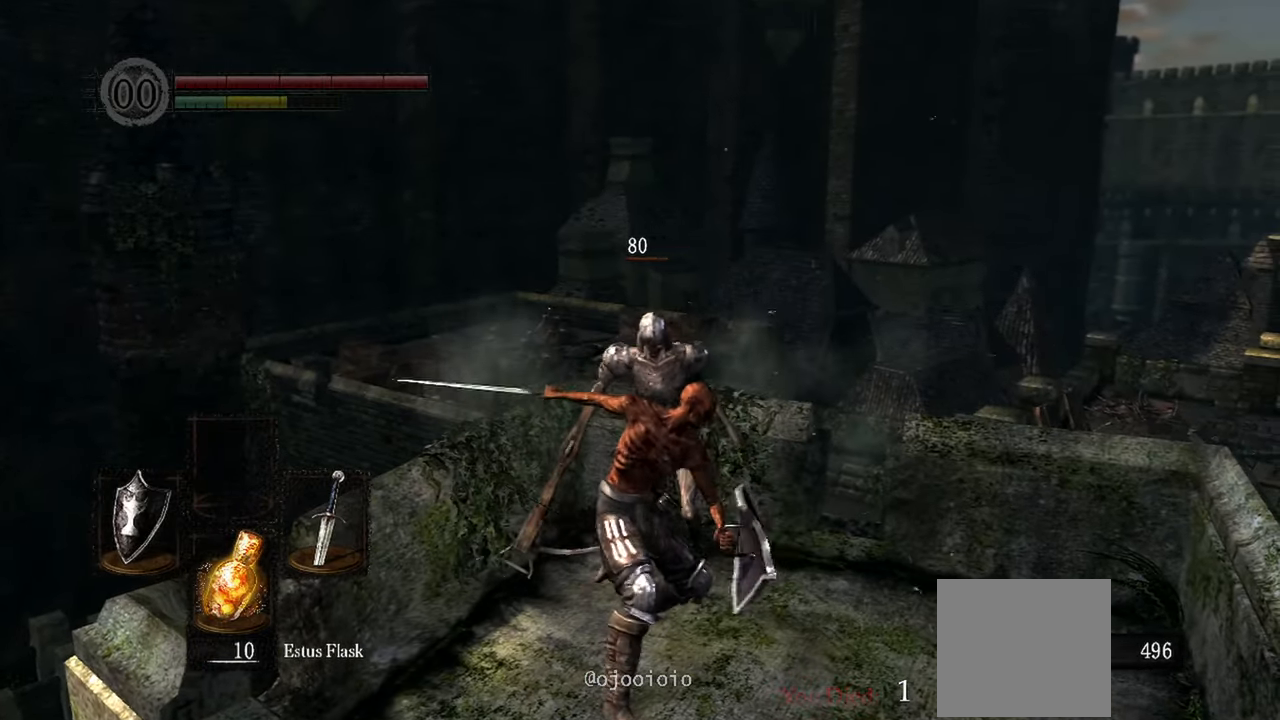
{"buttons": [], "left_stick": "center", "right_stick": "center", "events": []}
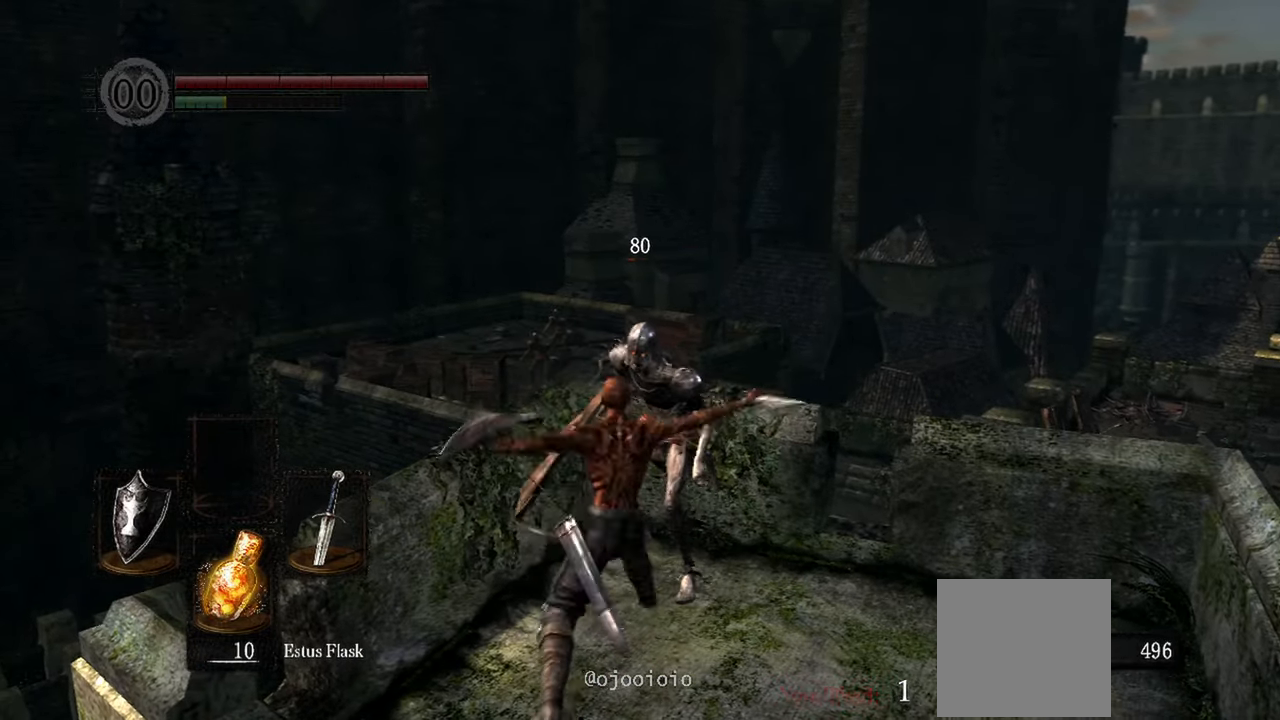
{"buttons": [], "left_stick": "center", "right_stick": "right", "events": [[267, "right_stick", "right"]]}
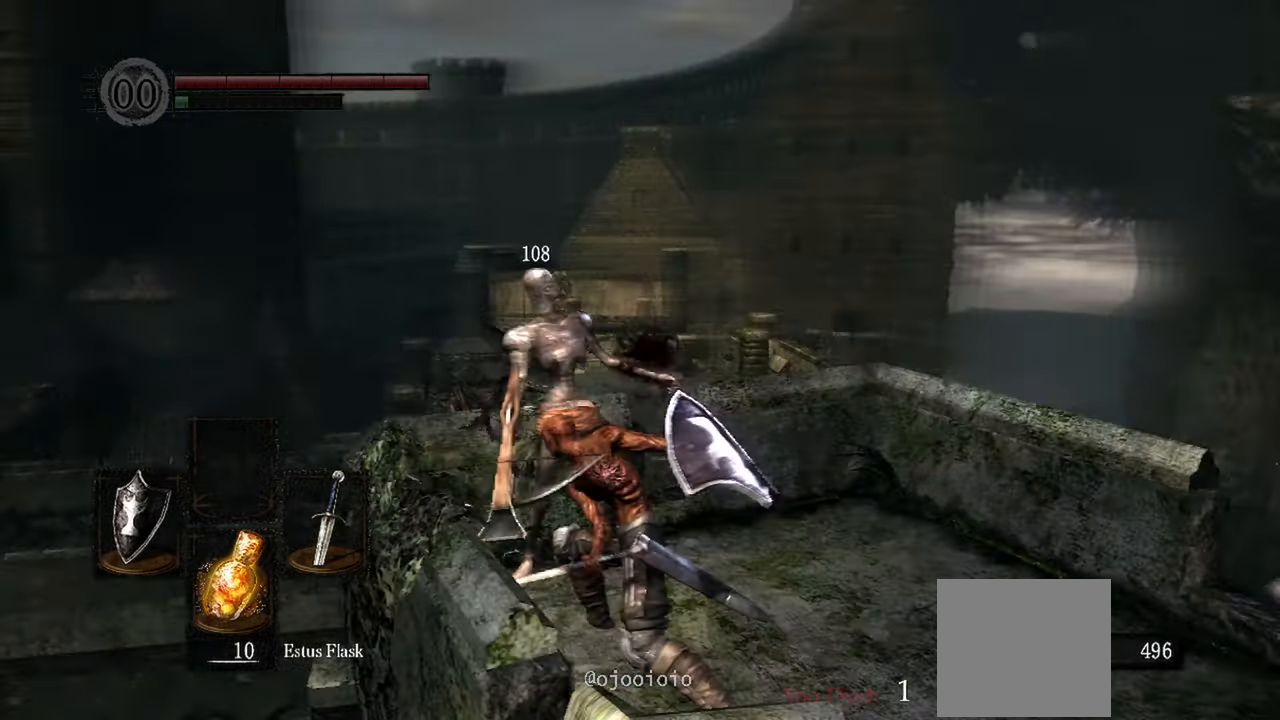
{"buttons": [], "left_stick": "up", "right_stick": "right"}